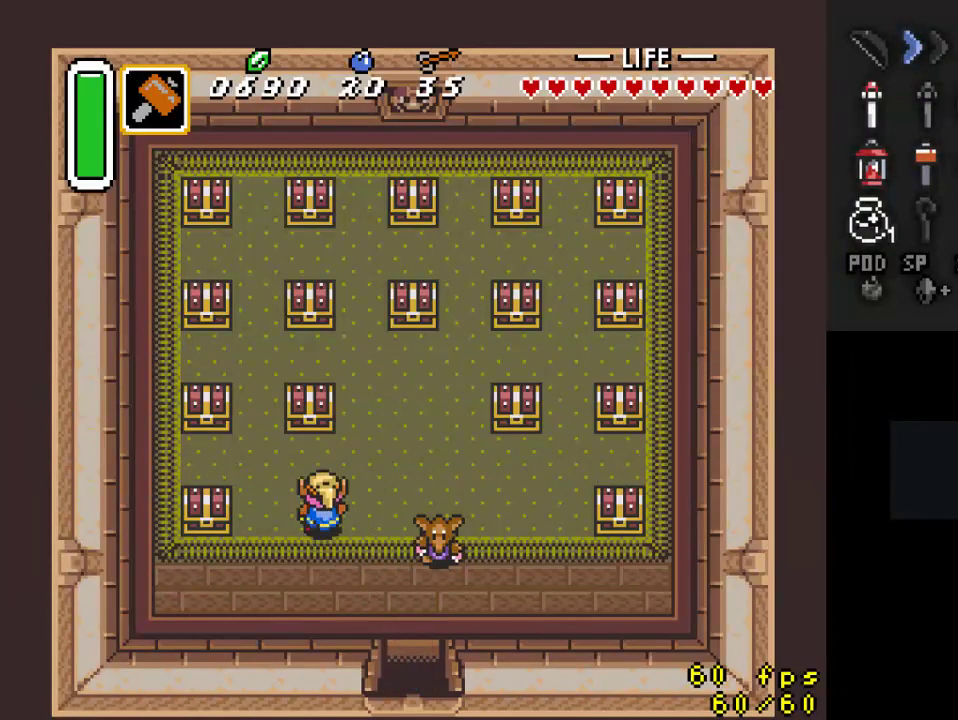
Gameplay with a controller (Nintendo layout); each line is a JSON object with the inputs held at the frame after it. "events" lists button and stick changes between this image and that frame as [ms after this image, input, new state], when the widget could be followed in between. Not read: L3 R3.
{"buttons": ["DPAD_RIGHT"], "events": [[267, "A", "down"], [300, "DPAD_UP", "up"], [400, "A", "up"], [467, "DPAD_RIGHT", "down"]]}
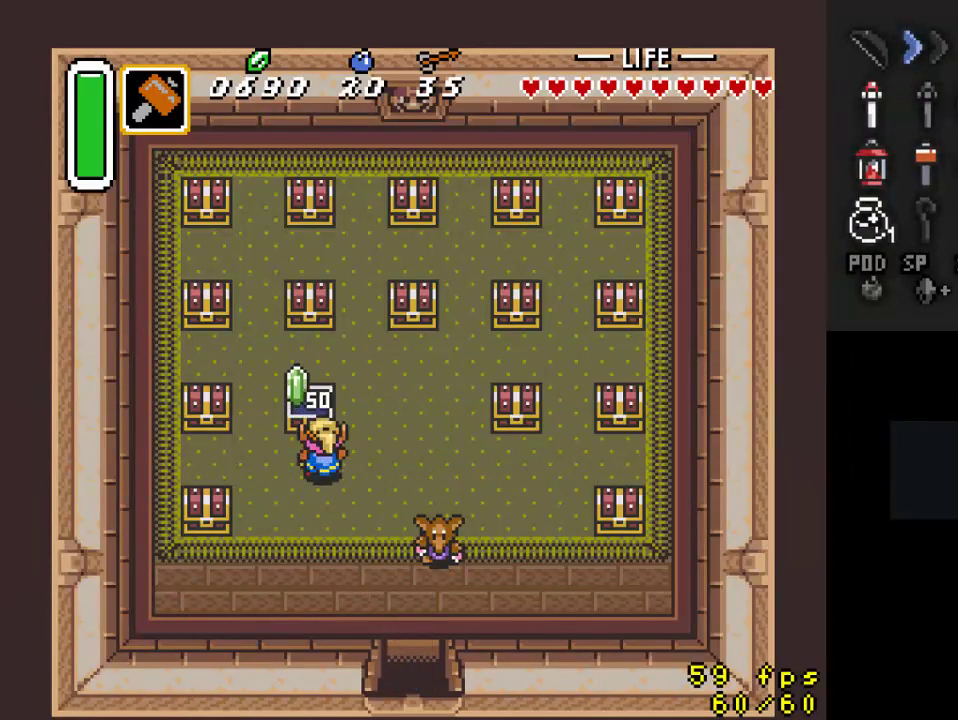
{"buttons": ["DPAD_RIGHT"], "events": []}
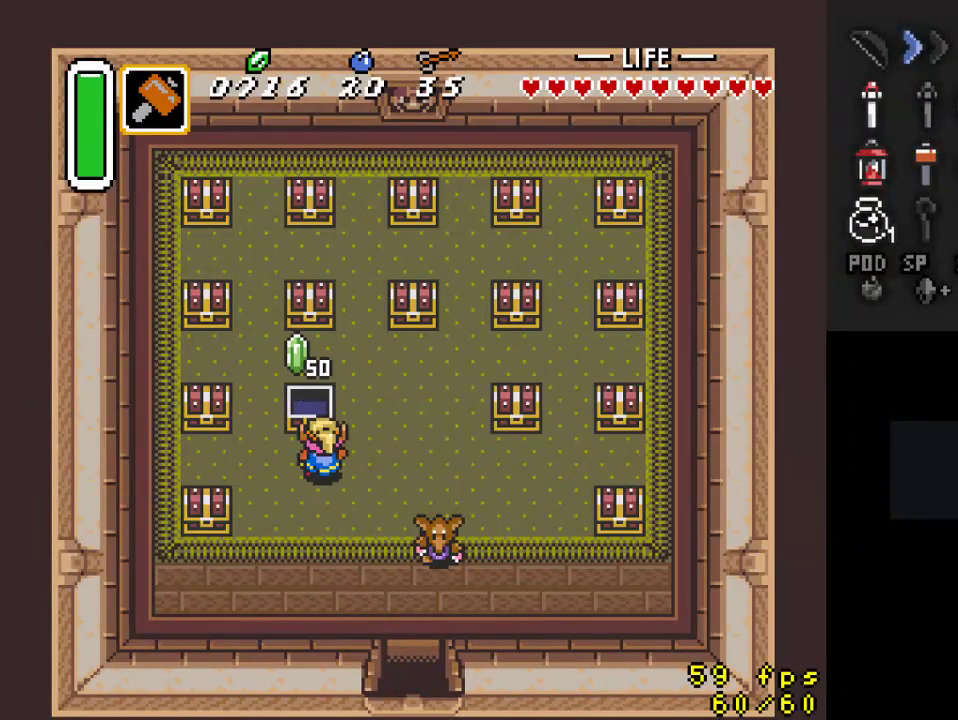
{"buttons": ["DPAD_UP", "DPAD_RIGHT"], "events": [[400, "DPAD_UP", "down"]]}
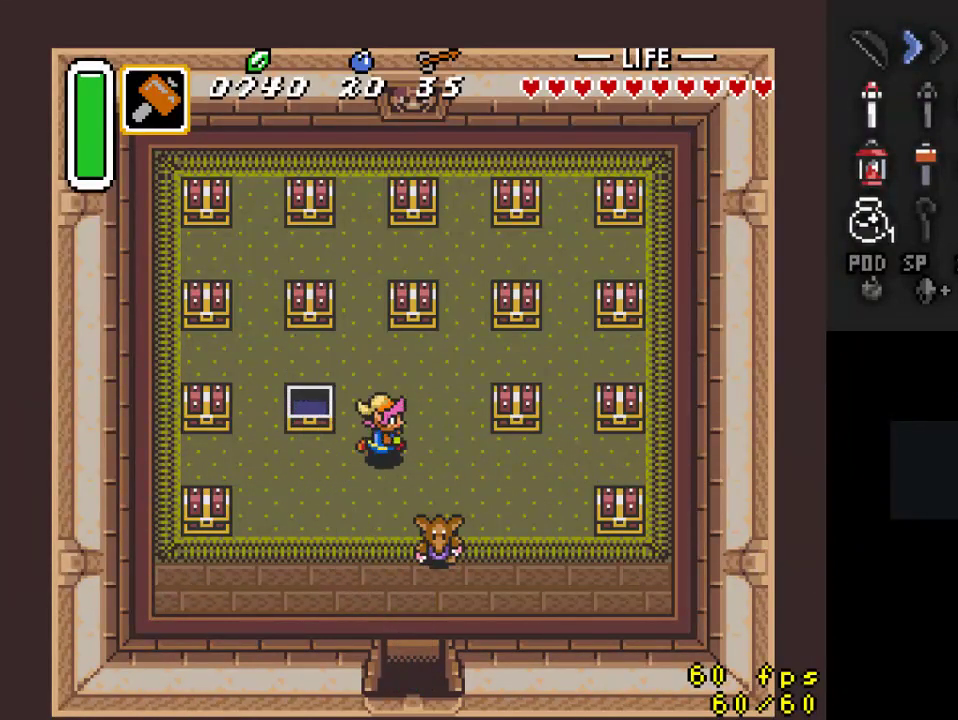
{"buttons": ["A"], "events": [[133, "DPAD_RIGHT", "up"], [433, "A", "down"], [467, "DPAD_UP", "up"]]}
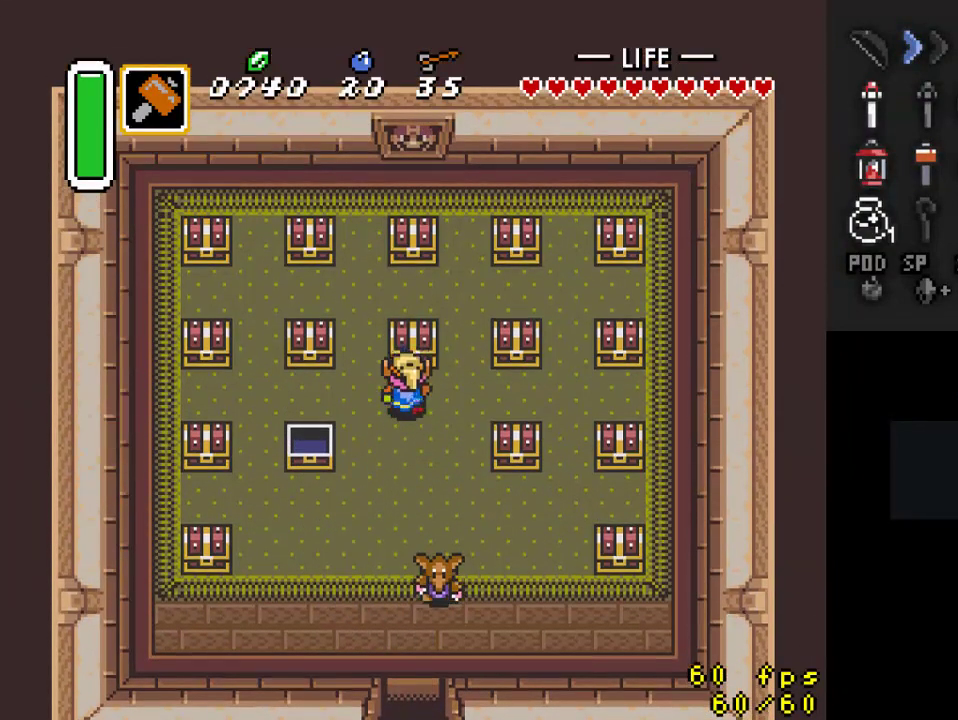
{"buttons": ["DPAD_DOWN"], "events": [[67, "A", "up"], [167, "DPAD_DOWN", "down"]]}
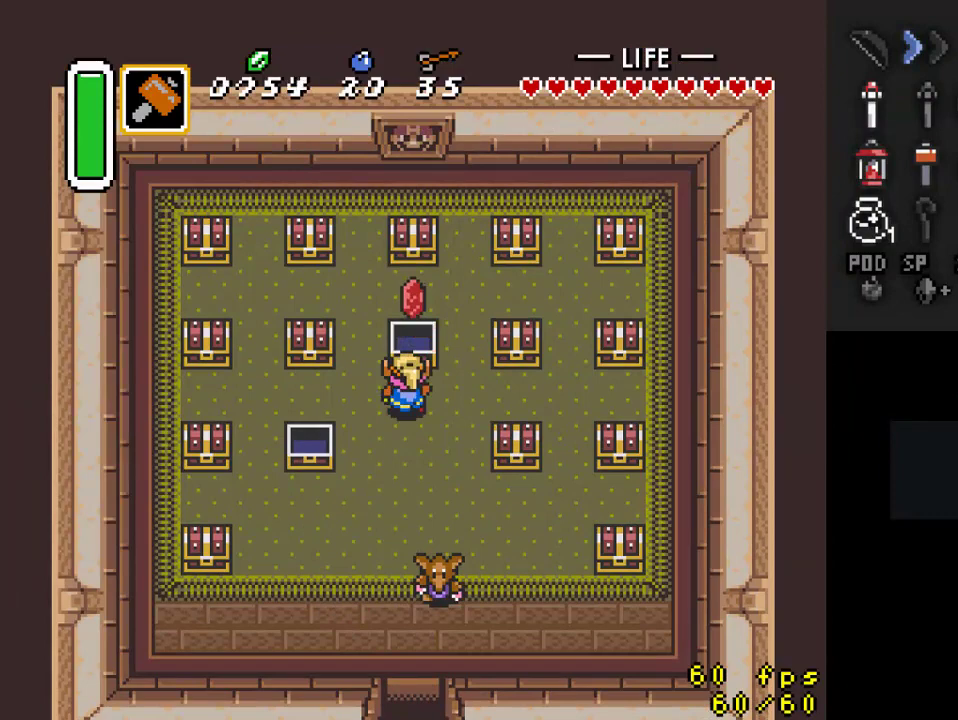
{"buttons": ["DPAD_DOWN"], "events": []}
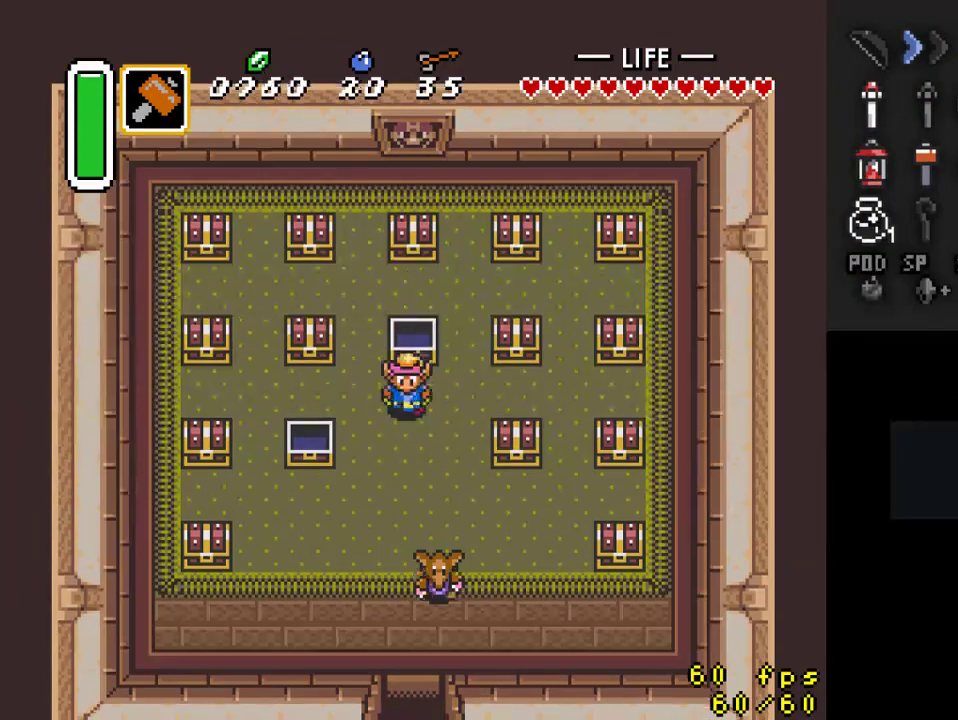
{"buttons": ["A"], "events": [[133, "DPAD_LEFT", "down"], [200, "DPAD_LEFT", "up"], [267, "A", "down"], [367, "DPAD_DOWN", "up"]]}
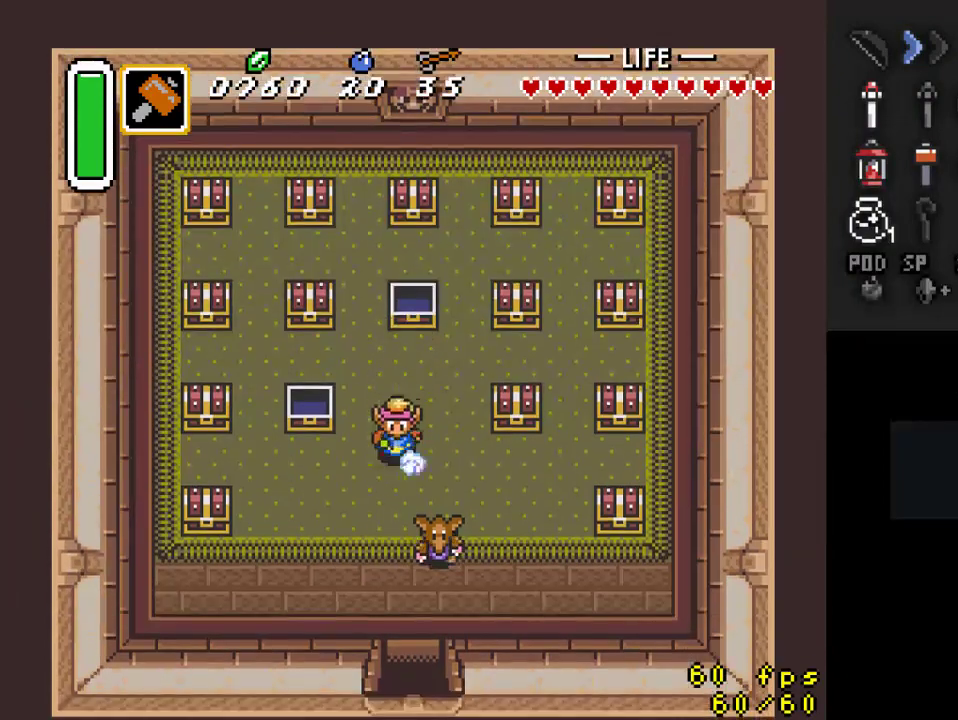
{"buttons": [], "events": [[467, "A", "up"]]}
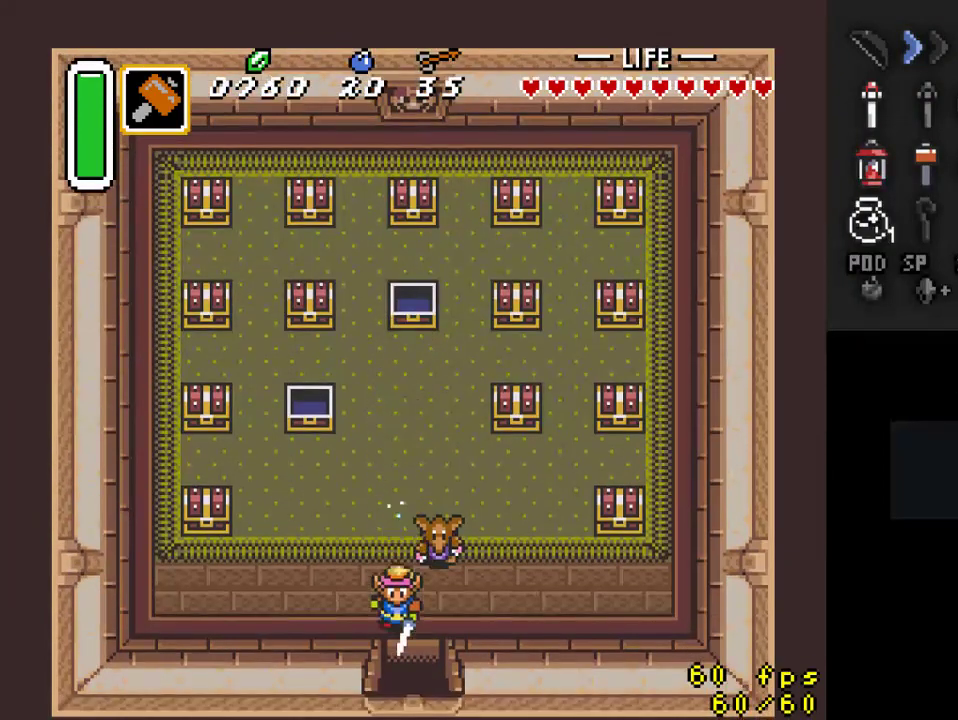
{"buttons": [], "events": []}
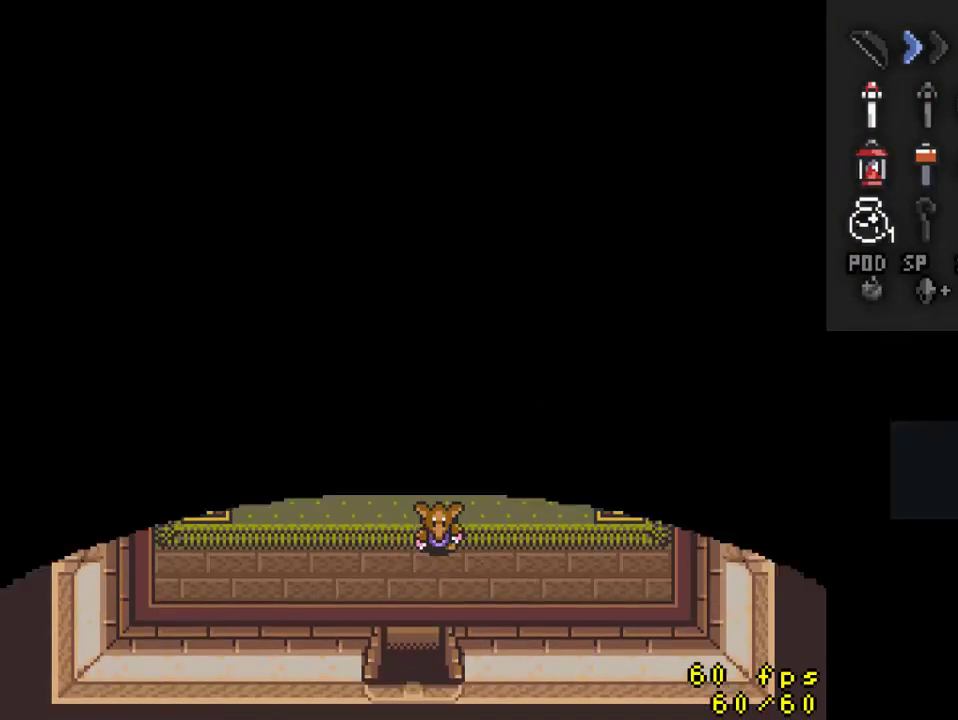
{"buttons": [], "events": []}
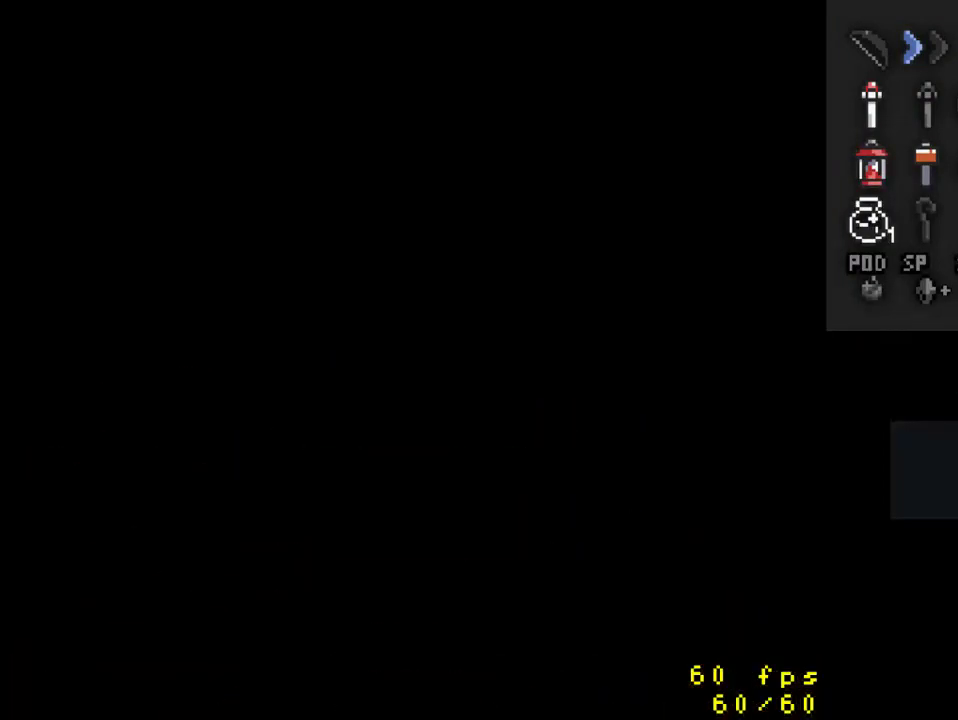
{"buttons": [], "events": []}
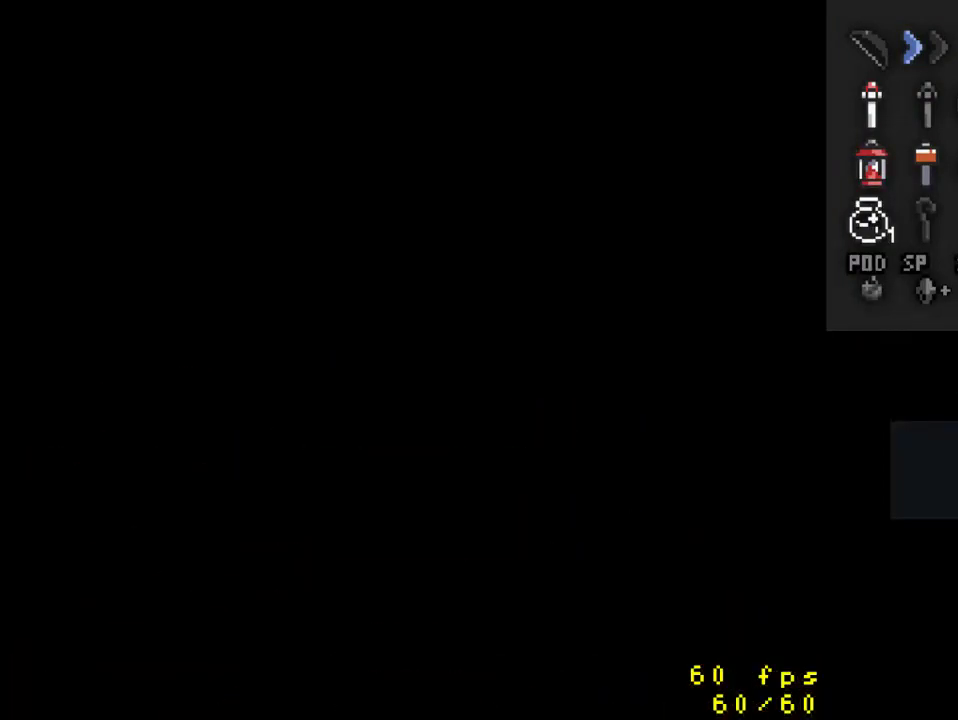
{"buttons": ["DPAD_DOWN"], "events": [[133, "DPAD_DOWN", "down"]]}
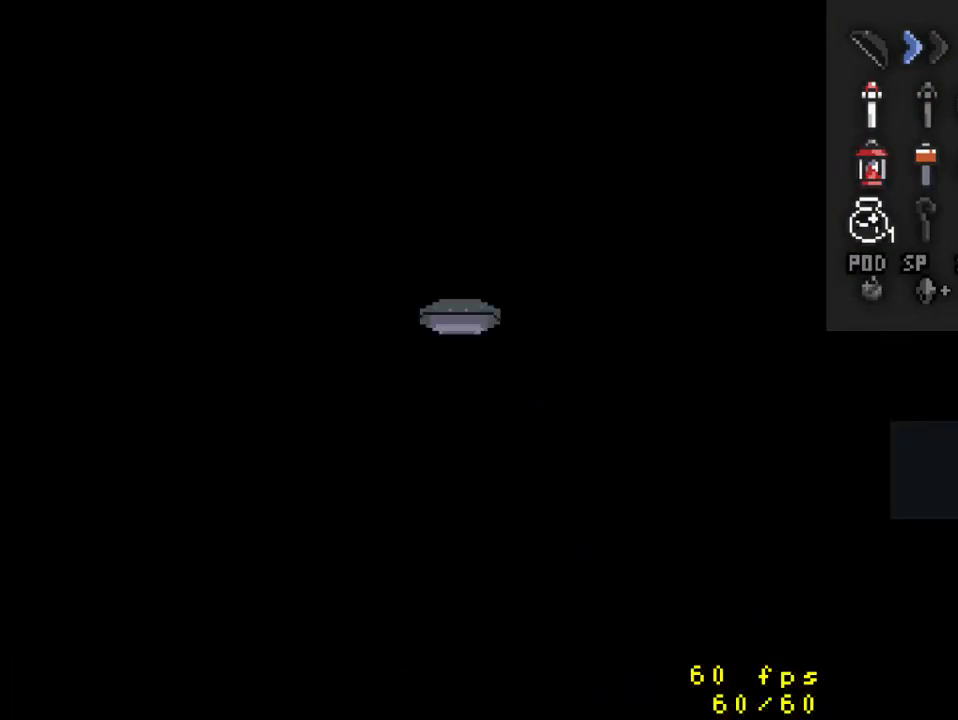
{"buttons": ["DPAD_DOWN"], "events": []}
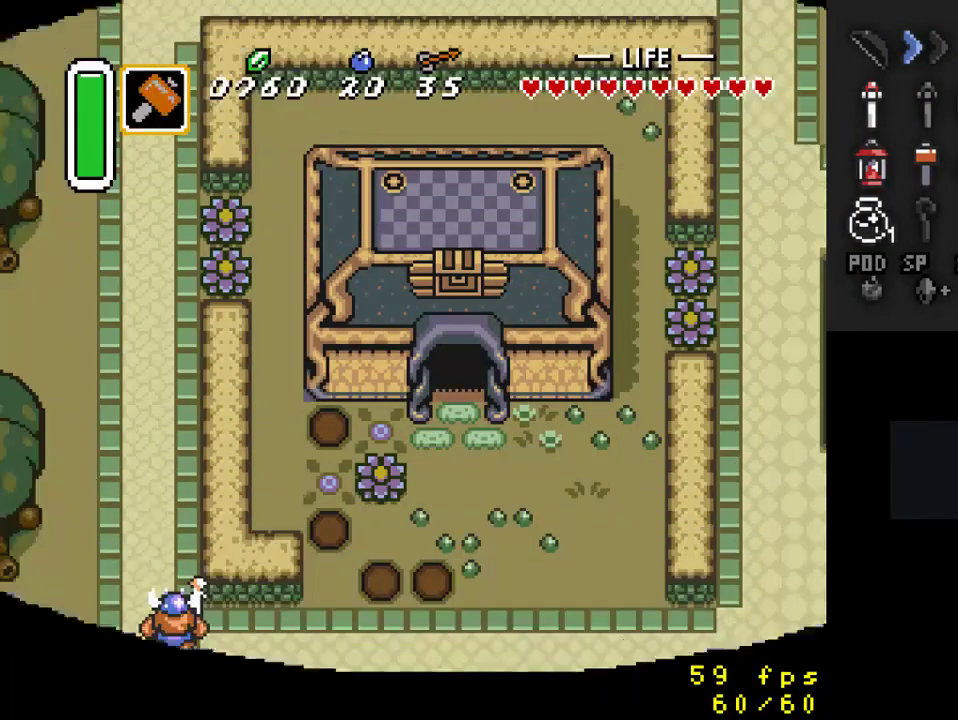
{"buttons": ["DPAD_DOWN"], "events": []}
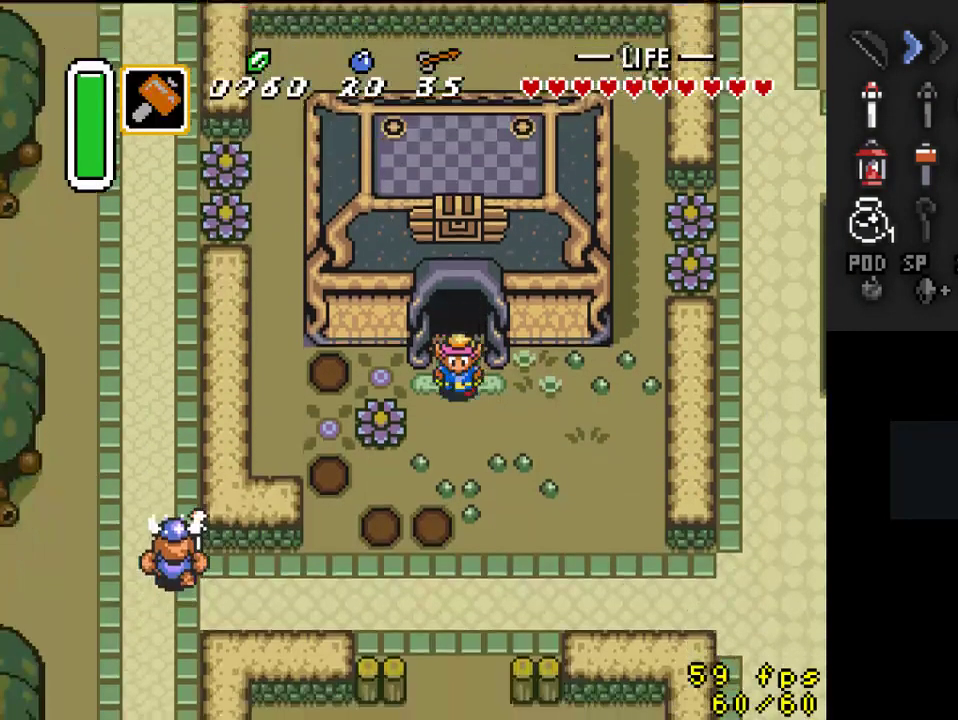
{"buttons": [], "events": [[167, "DPAD_DOWN", "up"]]}
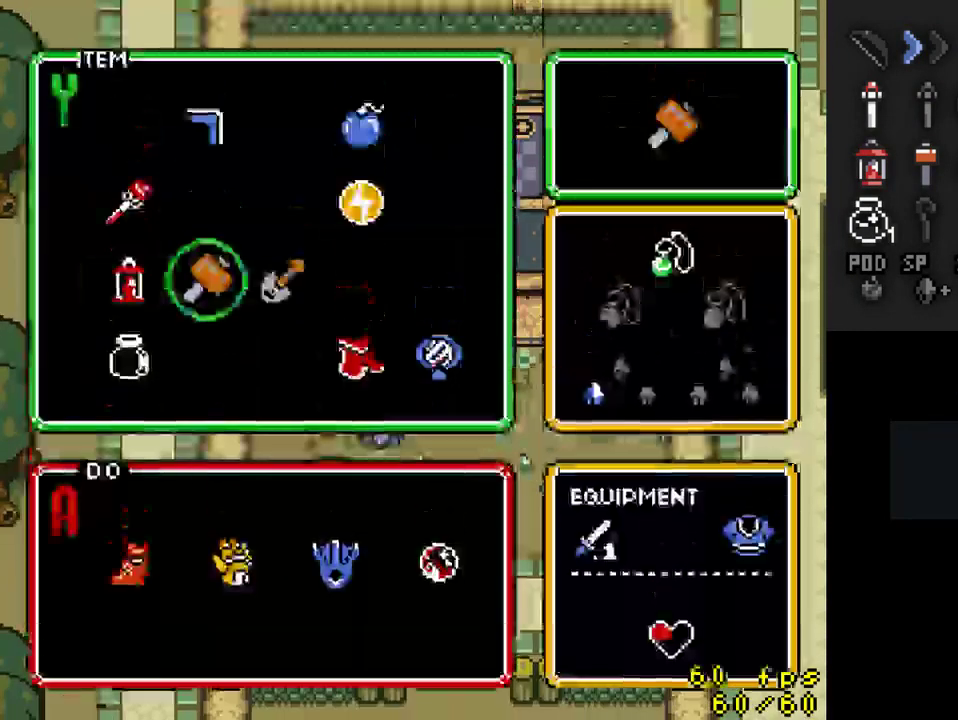
{"buttons": ["DPAD_DOWN"], "events": [[500, "DPAD_DOWN", "down"]]}
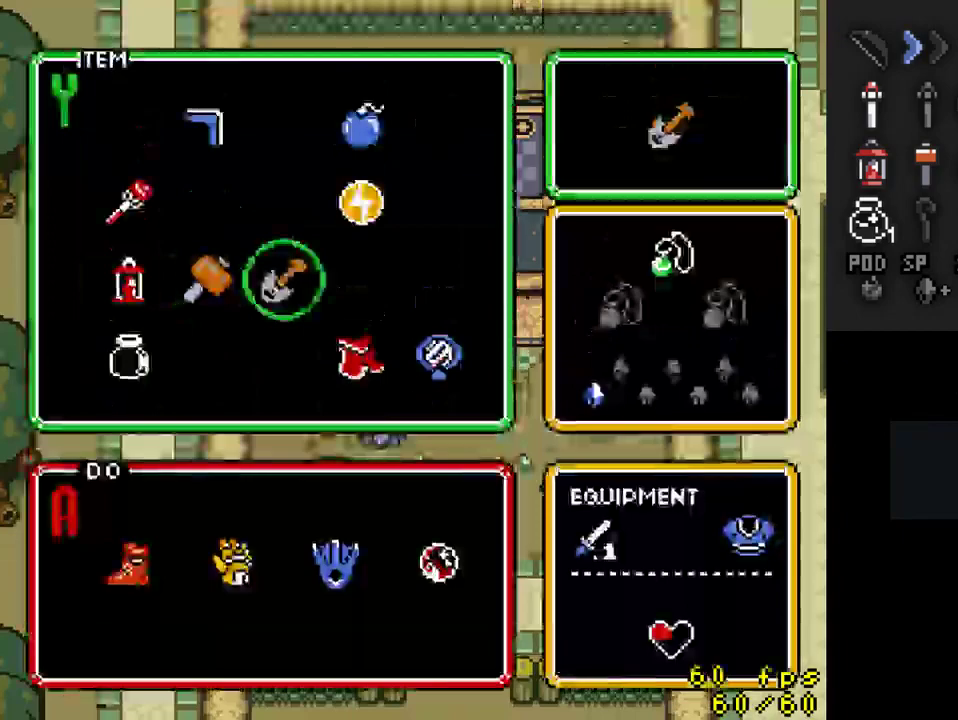
{"buttons": [], "events": [[100, "DPAD_DOWN", "up"], [233, "DPAD_RIGHT", "down"], [267, "DPAD_RIGHT", "up"], [367, "DPAD_UP", "down"], [500, "DPAD_UP", "up"]]}
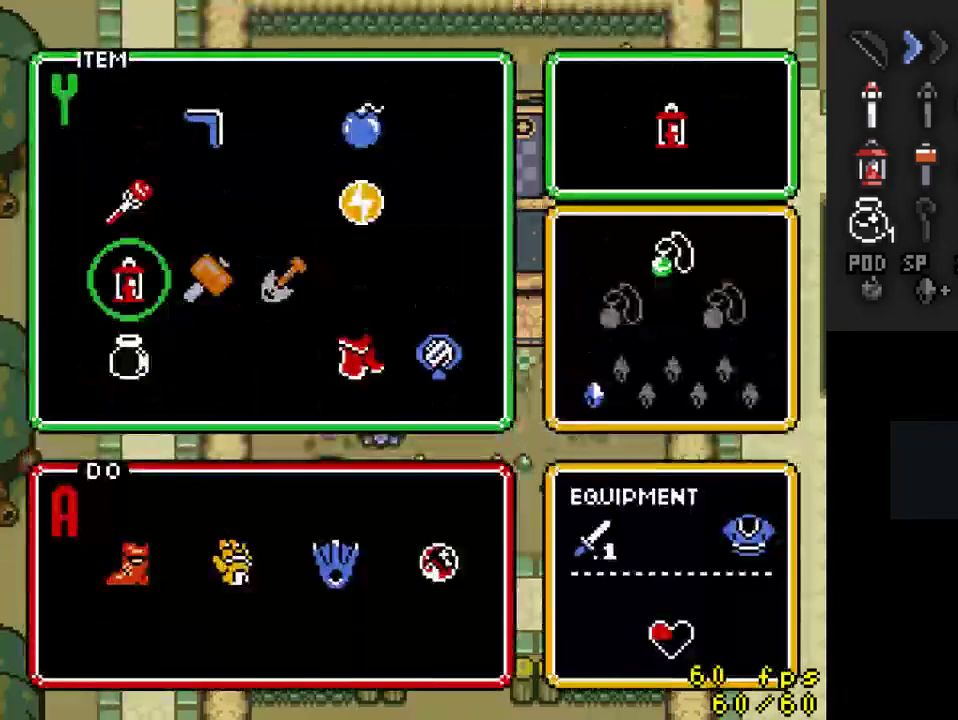
{"buttons": [], "events": [[167, "DPAD_UP", "down"], [300, "DPAD_UP", "up"], [367, "DPAD_RIGHT", "down"], [500, "DPAD_RIGHT", "up"]]}
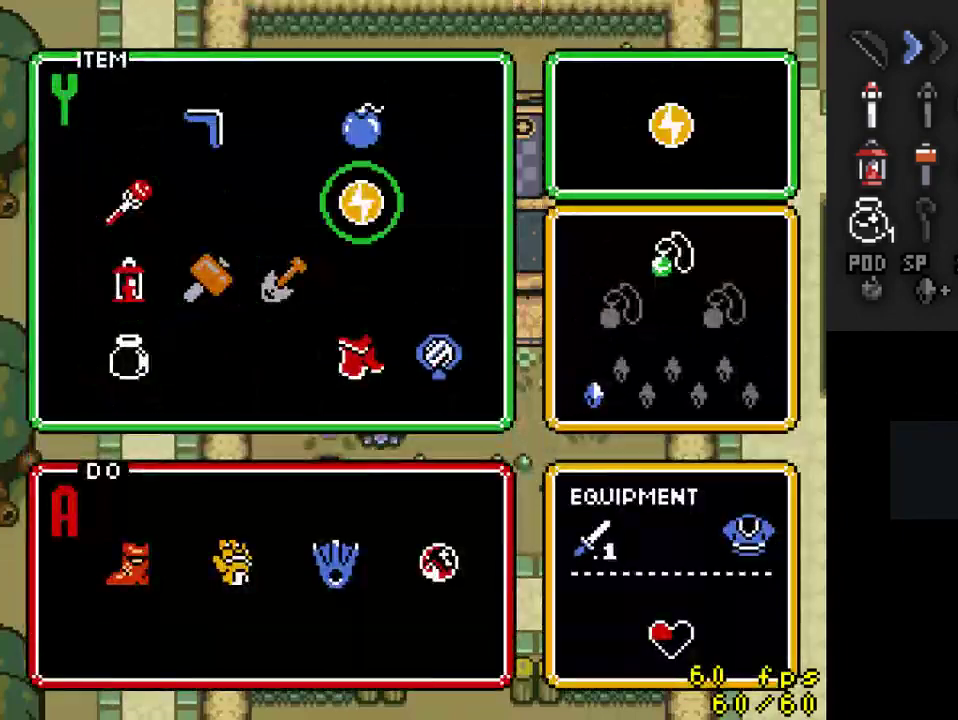
{"buttons": [], "events": [[267, "DPAD_UP", "down"], [367, "DPAD_UP", "up"]]}
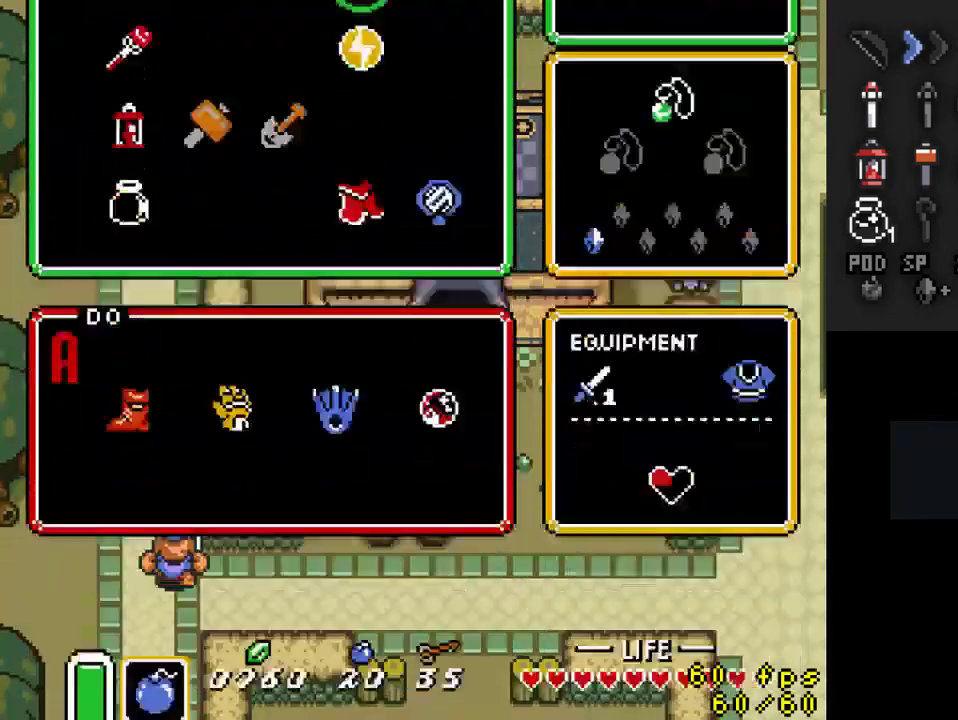
{"buttons": ["DPAD_DOWN"], "events": [[100, "DPAD_DOWN", "down"]]}
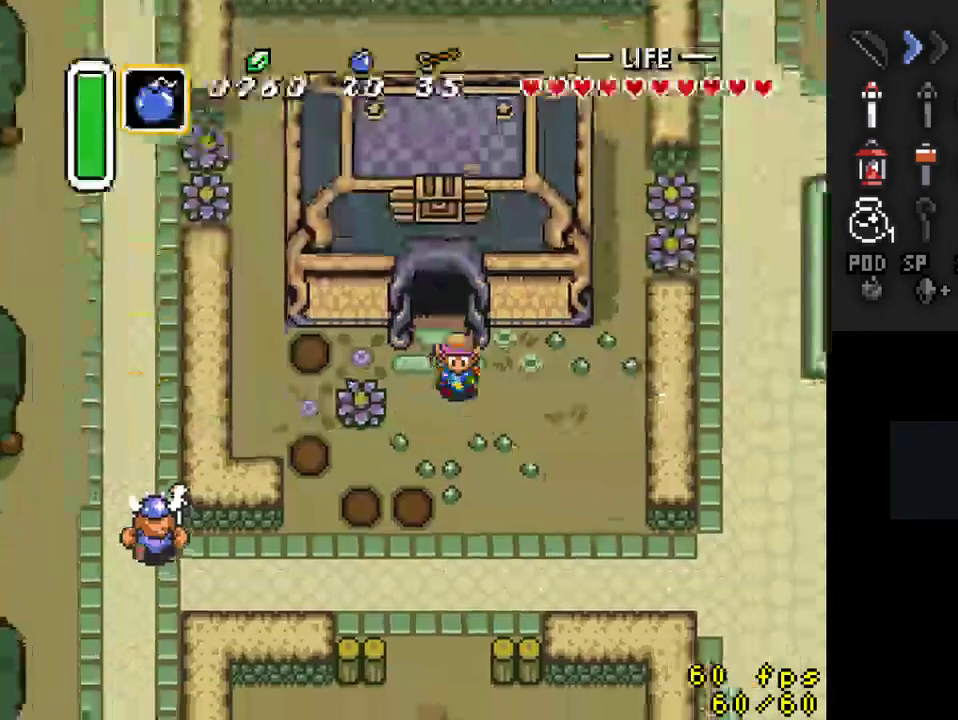
{"buttons": ["DPAD_DOWN"], "events": []}
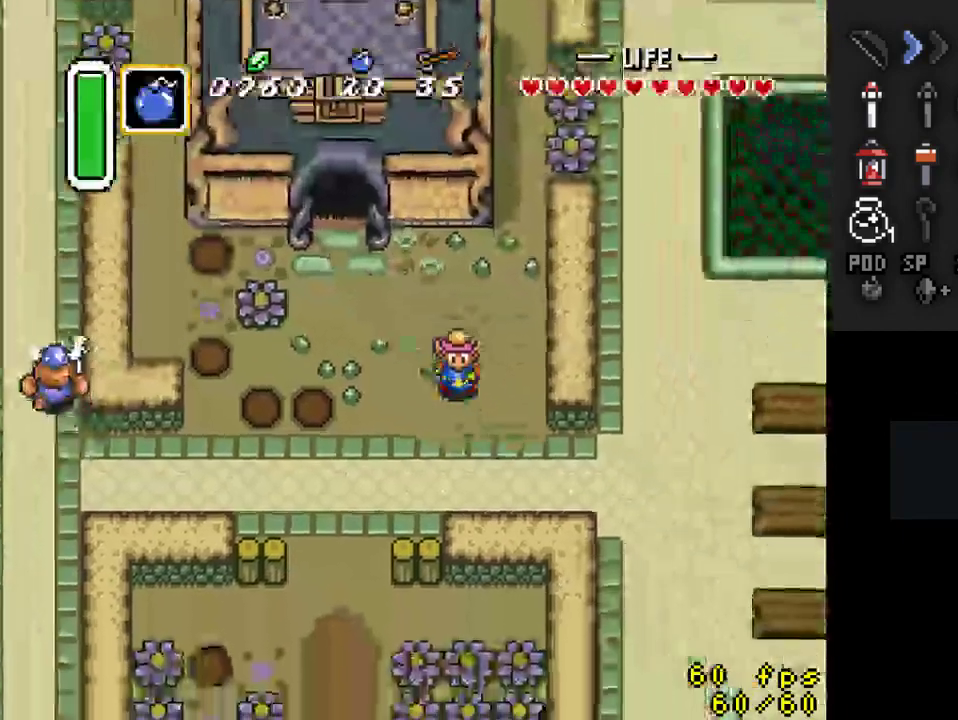
{"buttons": ["DPAD_DOWN", "DPAD_RIGHT"], "events": [[400, "DPAD_RIGHT", "down"]]}
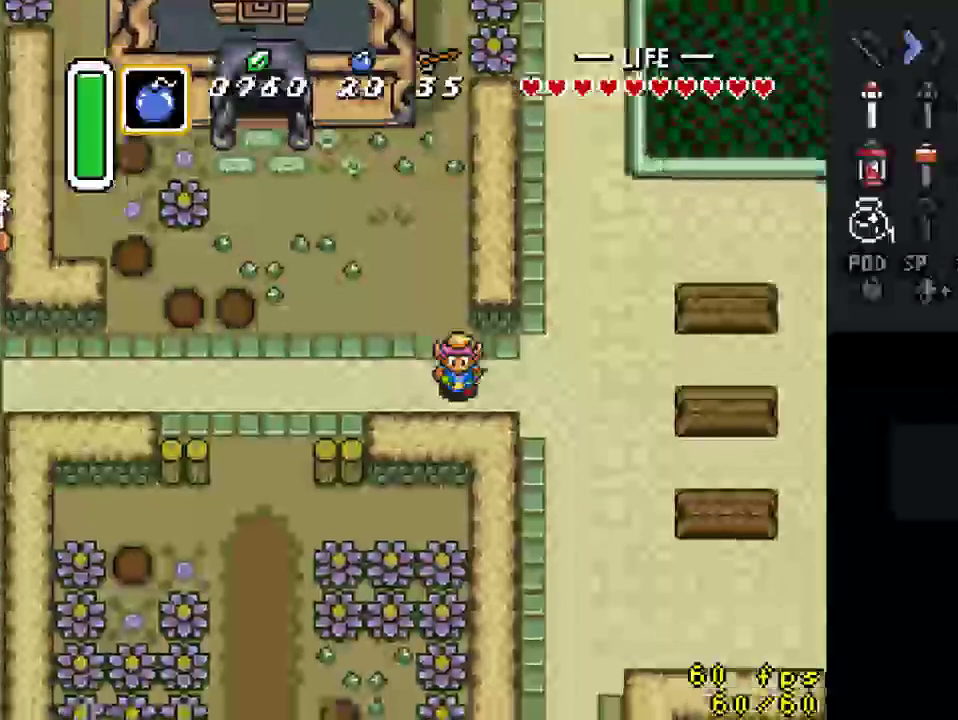
{"buttons": ["A", "DPAD_DOWN"], "events": [[400, "DPAD_RIGHT", "up"], [500, "A", "down"]]}
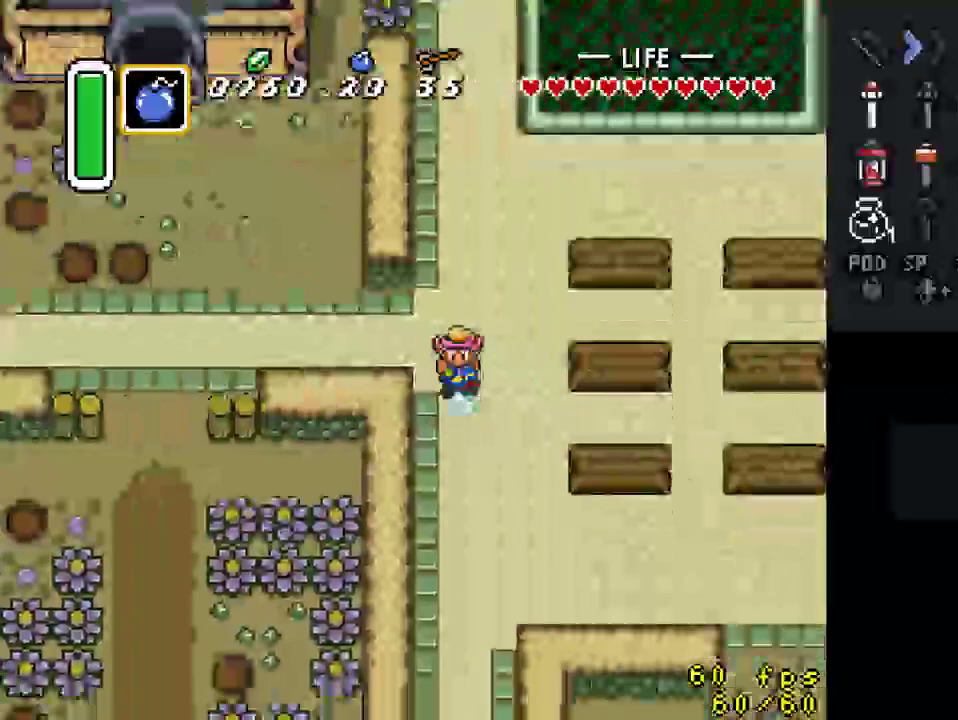
{"buttons": ["A"], "events": [[500, "DPAD_DOWN", "up"]]}
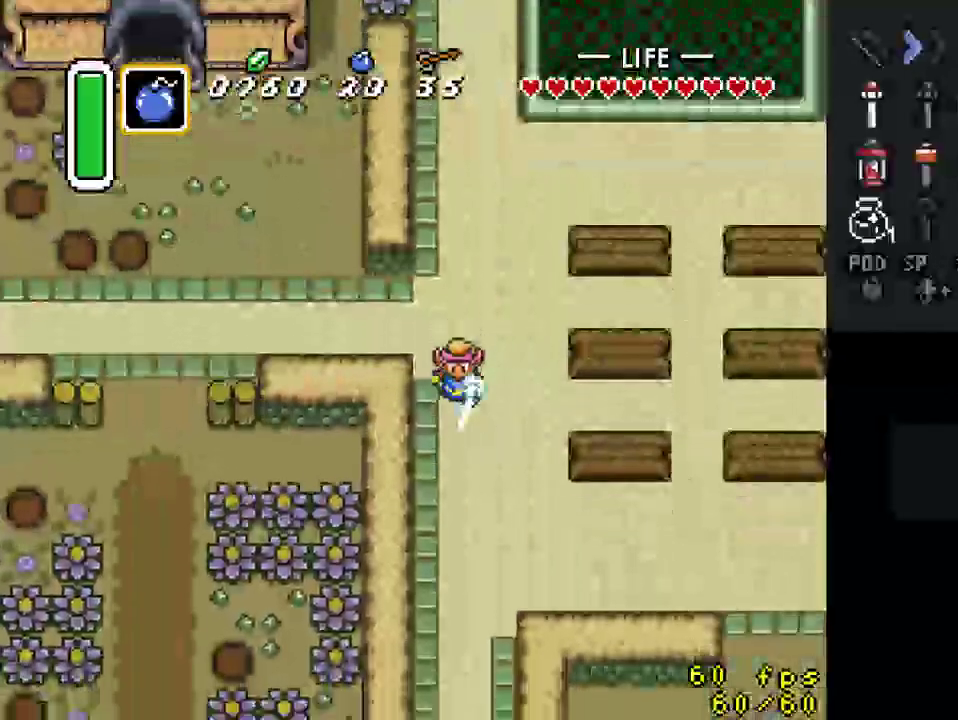
{"buttons": [], "events": [[100, "A", "up"]]}
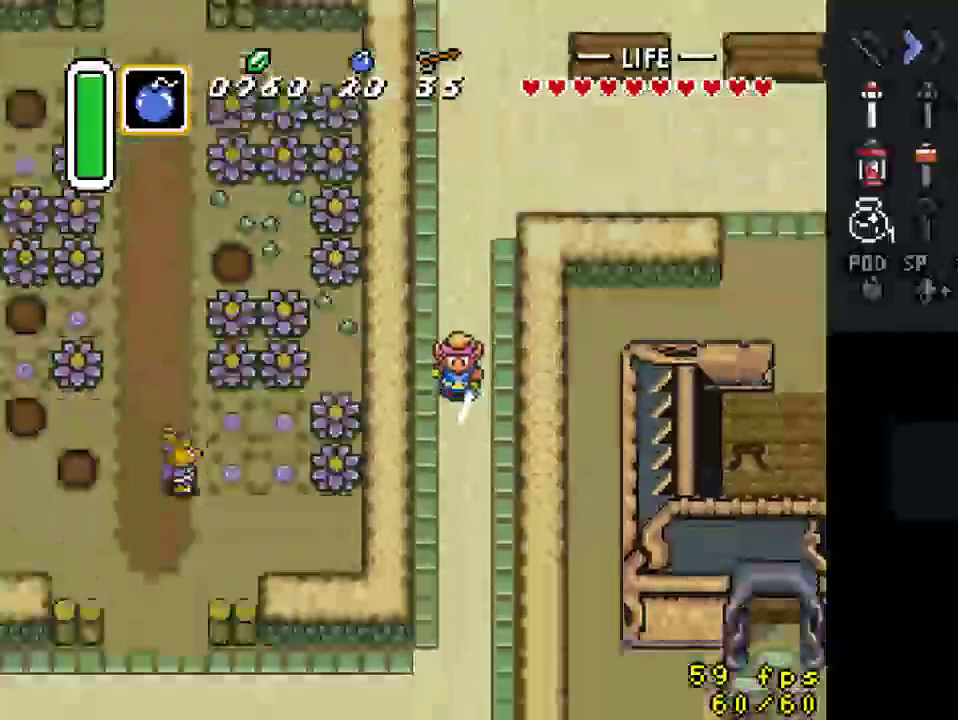
{"buttons": [], "events": []}
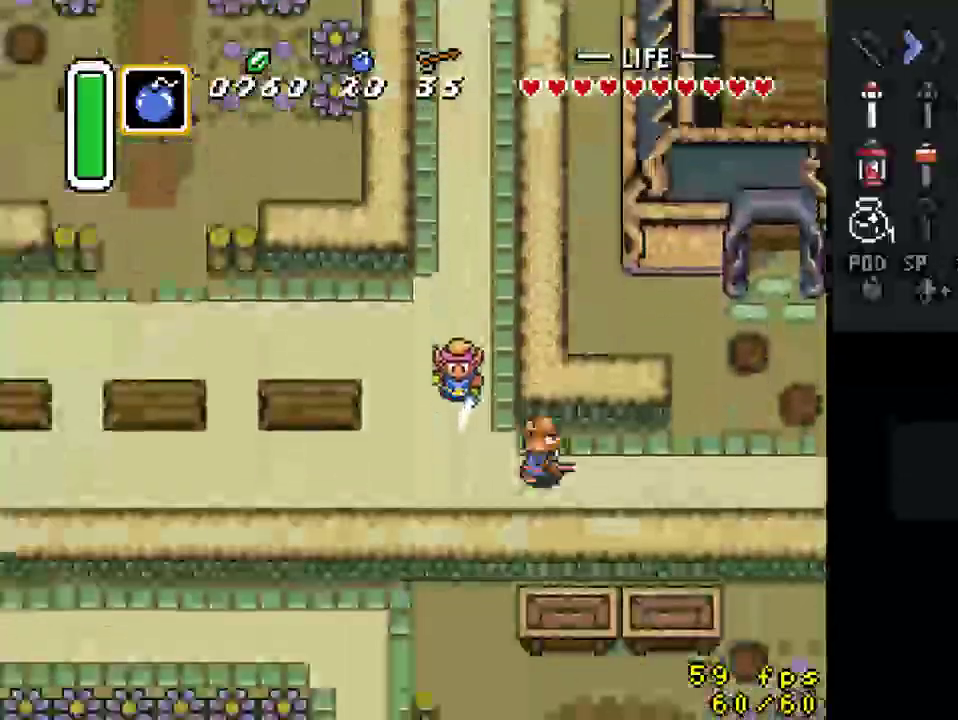
{"buttons": [], "events": [[133, "DPAD_RIGHT", "down"], [233, "DPAD_RIGHT", "up"], [400, "B", "down"], [467, "B", "up"]]}
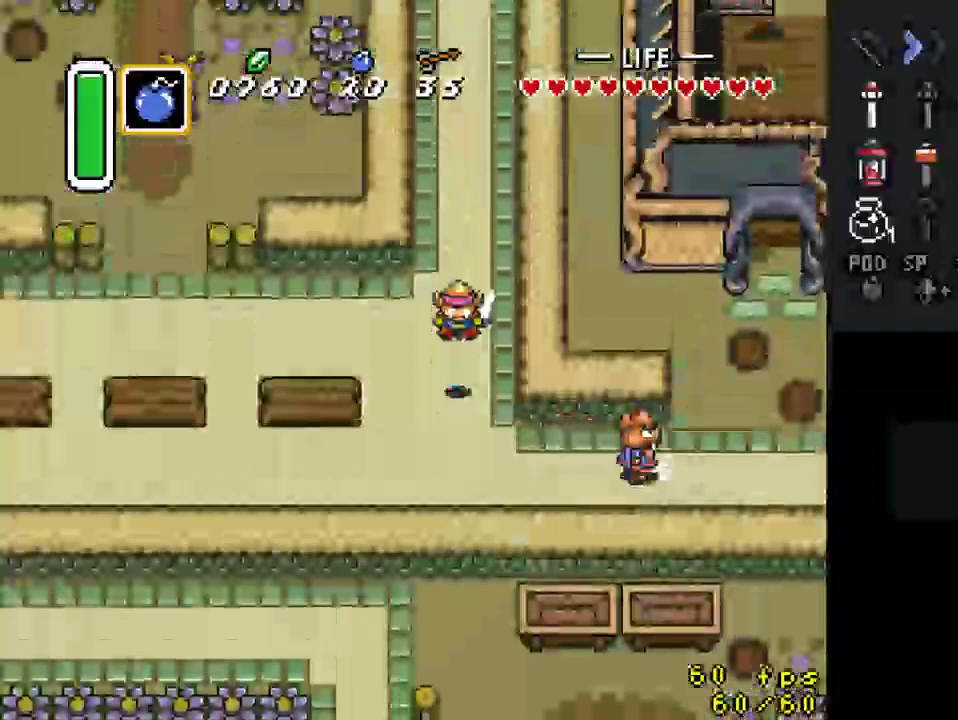
{"buttons": ["DPAD_DOWN"], "events": [[100, "DPAD_DOWN", "down"]]}